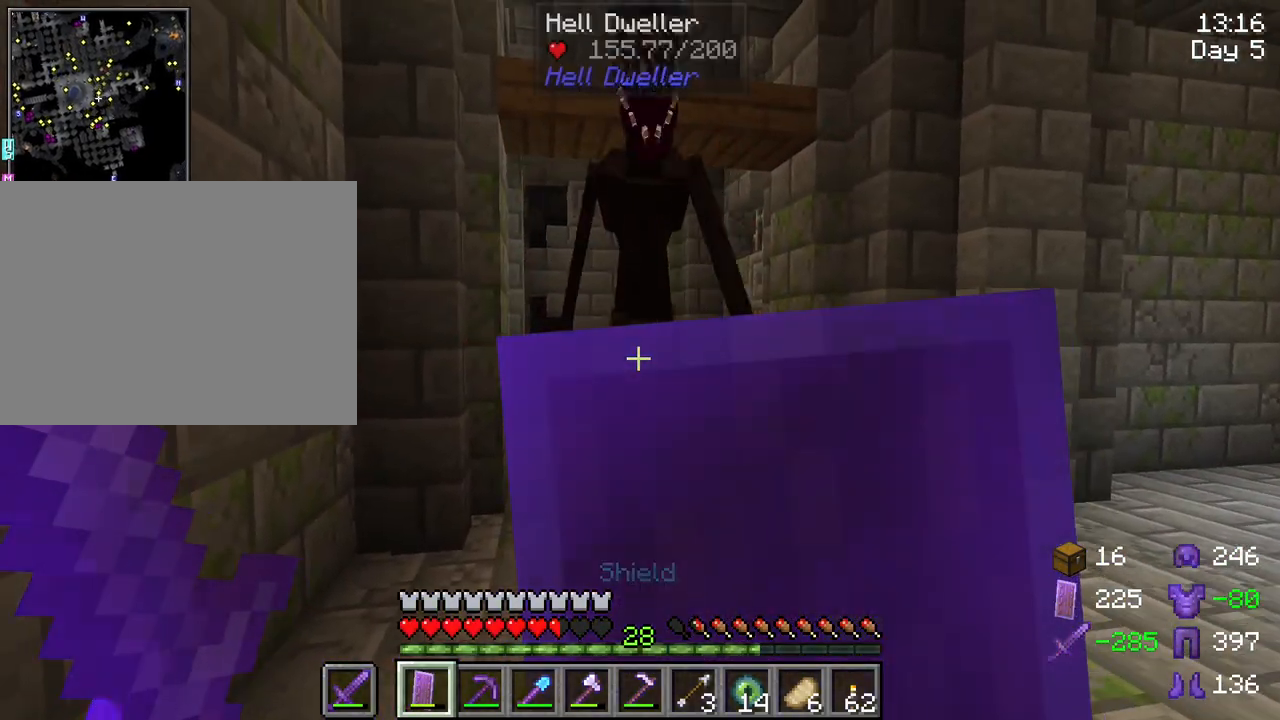
Gameplay with keyboard and mouse; each line is a JSON object with the keys and mouse buttons held at the frame after it. "events" lists presses ("down") and releases ("up") of "1", "2", "3", "4", "5", "a", "alt", "c", "caps_lock", "ctrl", "d", "e", "f", "g", "q", "r", "s", "shift", "space", "t", "tab", "v", "w", "x", "z", "mouse_left", "mouse_wheel" and "mouse_right" between this image and that frame as [ms after this image, input, new state], when the widget could be followed in between. "mouse_left", "mouse_wheel", "mouse_right" = the "left", "wheel", "right" buttons of the "mouse" list. No other keys are recorded. Fast repeated clicks can show as one long hold. "wheel" means that the mouse wheel is clicked or scrolled. "mouse_move" is the direction in which the mouse moves at that frame (one of eight, or "still"), when it could be read.
{"keys": [], "mouse": ["left"], "mouse_move": "still", "events": [[267, "mouse_left", "down"], [267, "mouse_right", "up"], [417, "mouse_left", "up"], [467, "mouse_left", "down"]]}
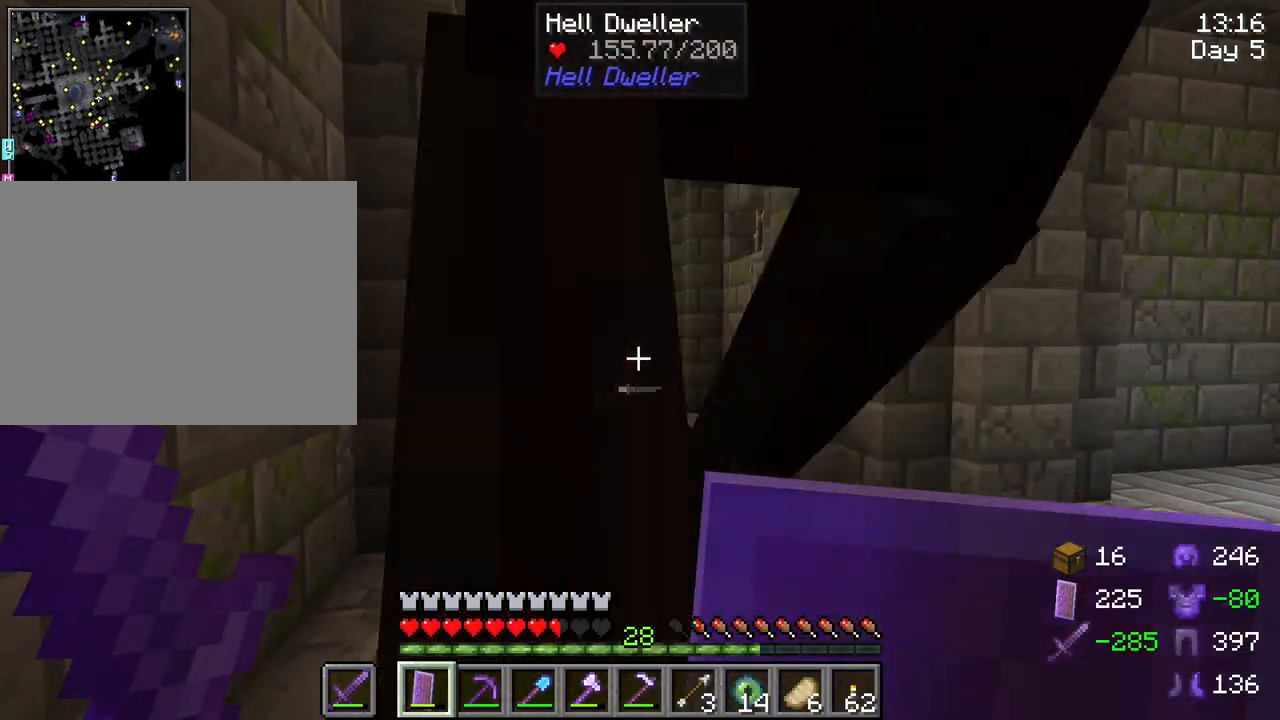
{"keys": [], "mouse": [], "mouse_move": "still", "events": [[100, "mouse_left", "up"], [200, "mouse_left", "down"], [283, "mouse_left", "up"]]}
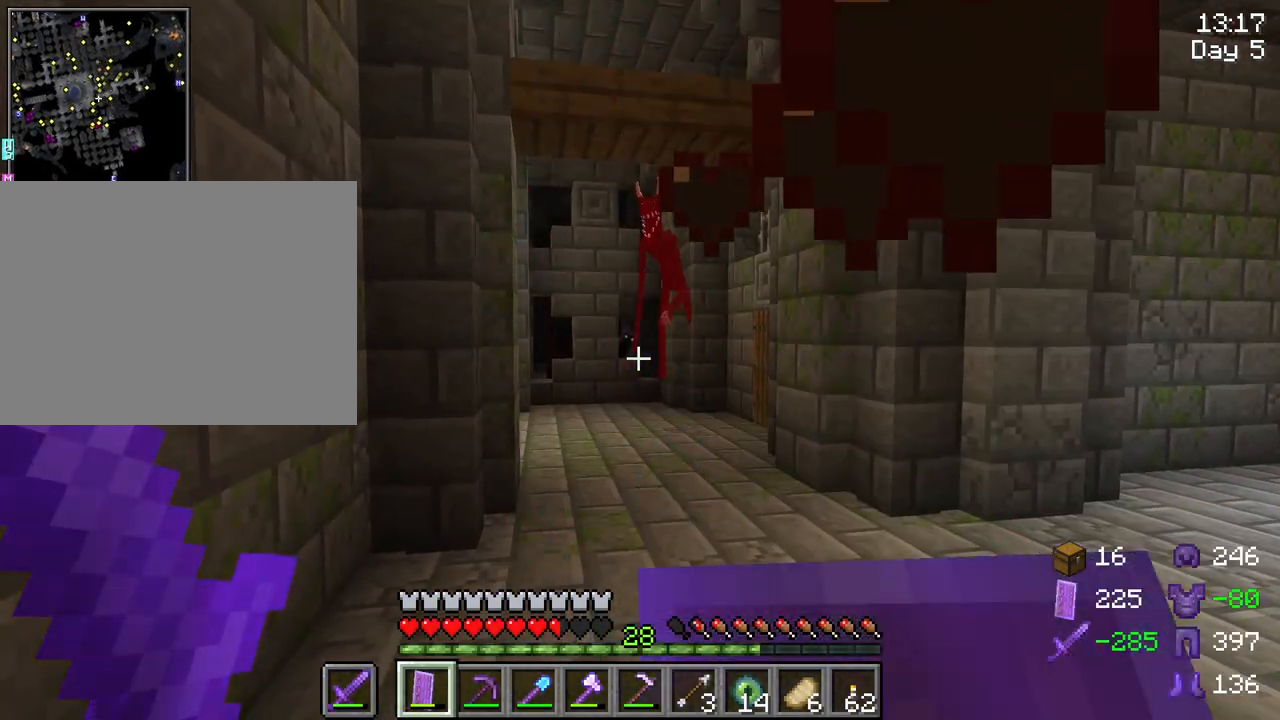
{"keys": [], "mouse": ["right"], "mouse_move": "still", "events": [[167, "mouse_right", "down"]]}
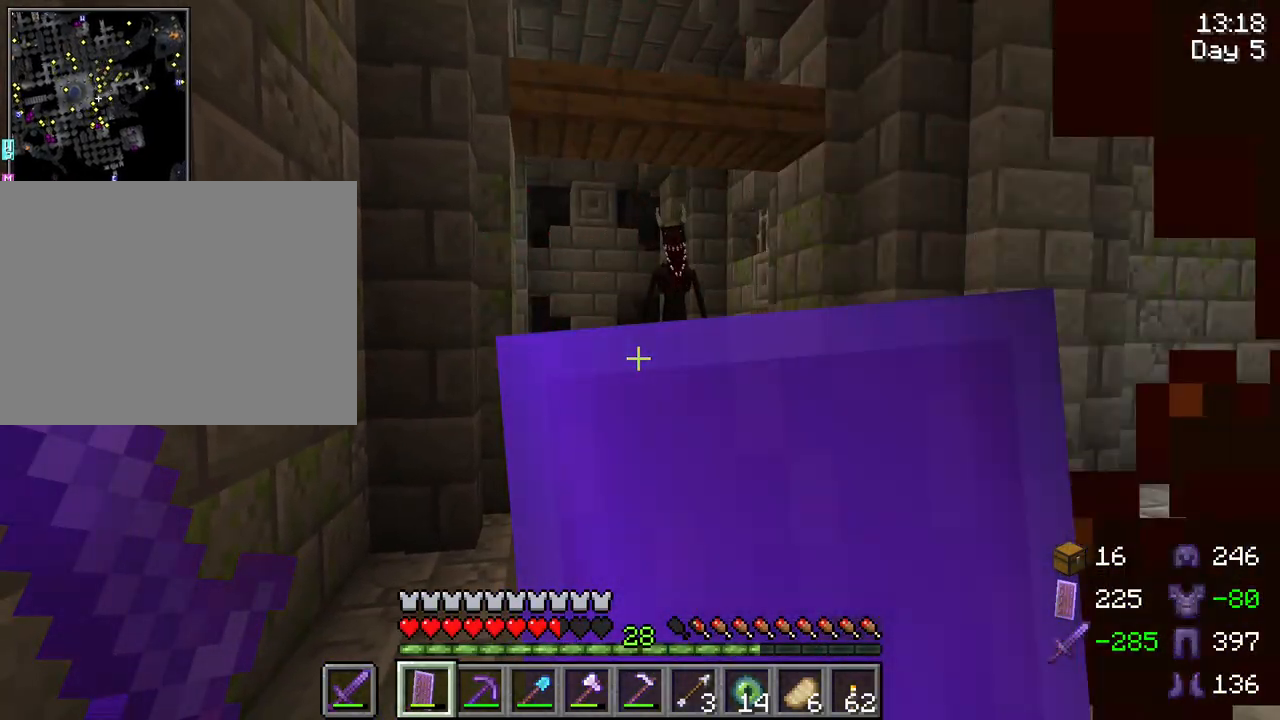
{"keys": [], "mouse": ["right"], "mouse_move": "still", "events": []}
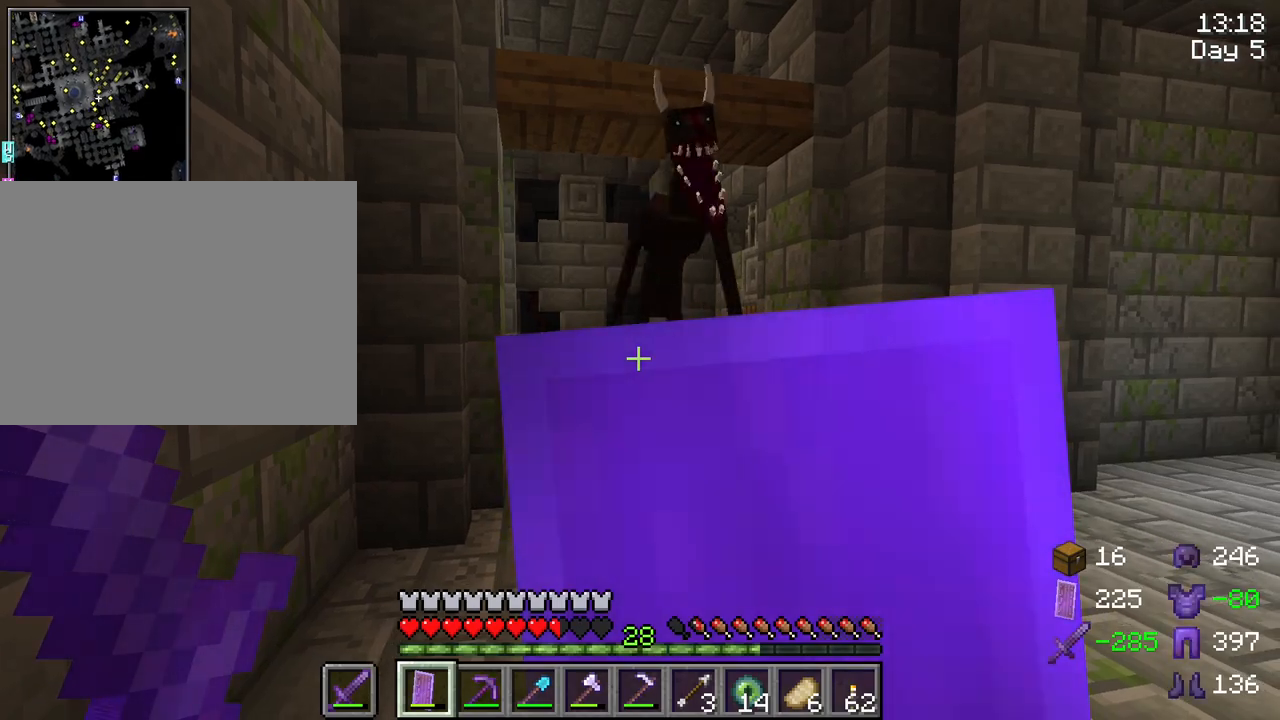
{"keys": [], "mouse": ["left"], "mouse_move": "still", "events": [[50, "mouse_right", "up"], [150, "mouse_left", "down"], [200, "mouse_left", "up"], [283, "mouse_left", "down"], [383, "mouse_left", "up"], [483, "mouse_left", "down"]]}
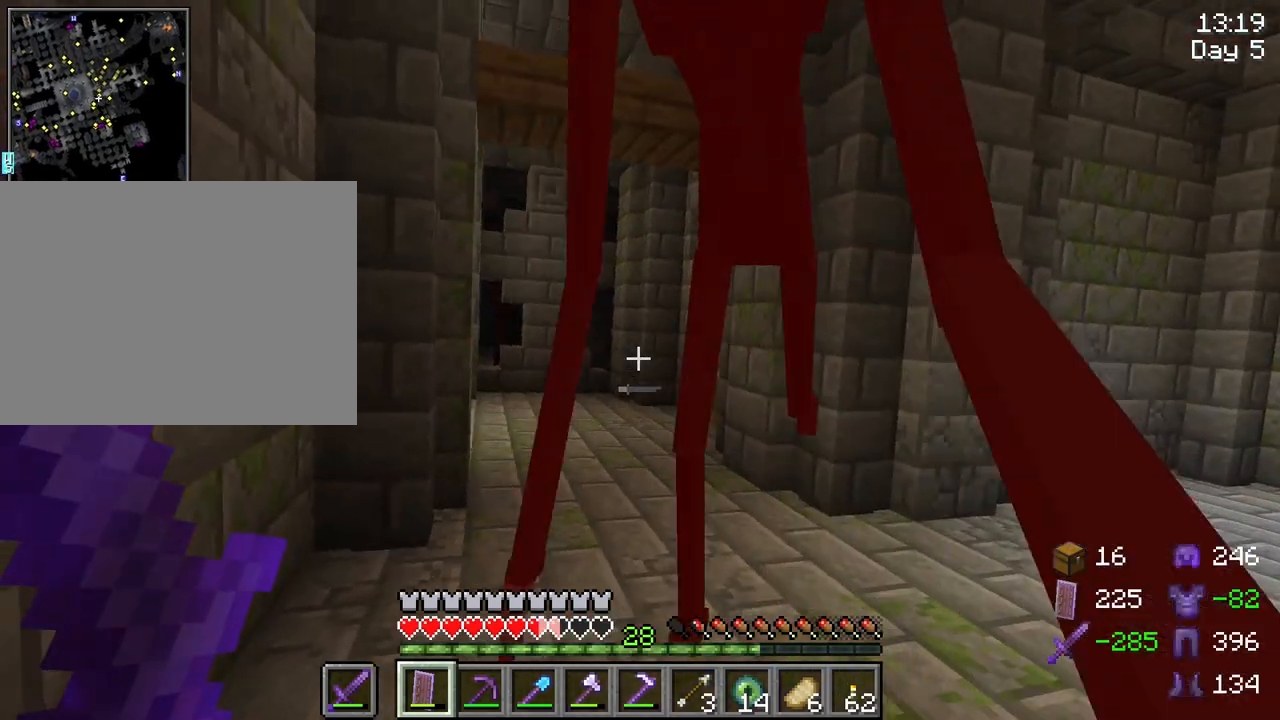
{"keys": [], "mouse": [], "mouse_move": "still", "events": [[17, "mouse_left", "up"], [117, "mouse_left", "down"], [217, "mouse_left", "up"], [350, "mouse_left", "down"], [450, "mouse_left", "up"]]}
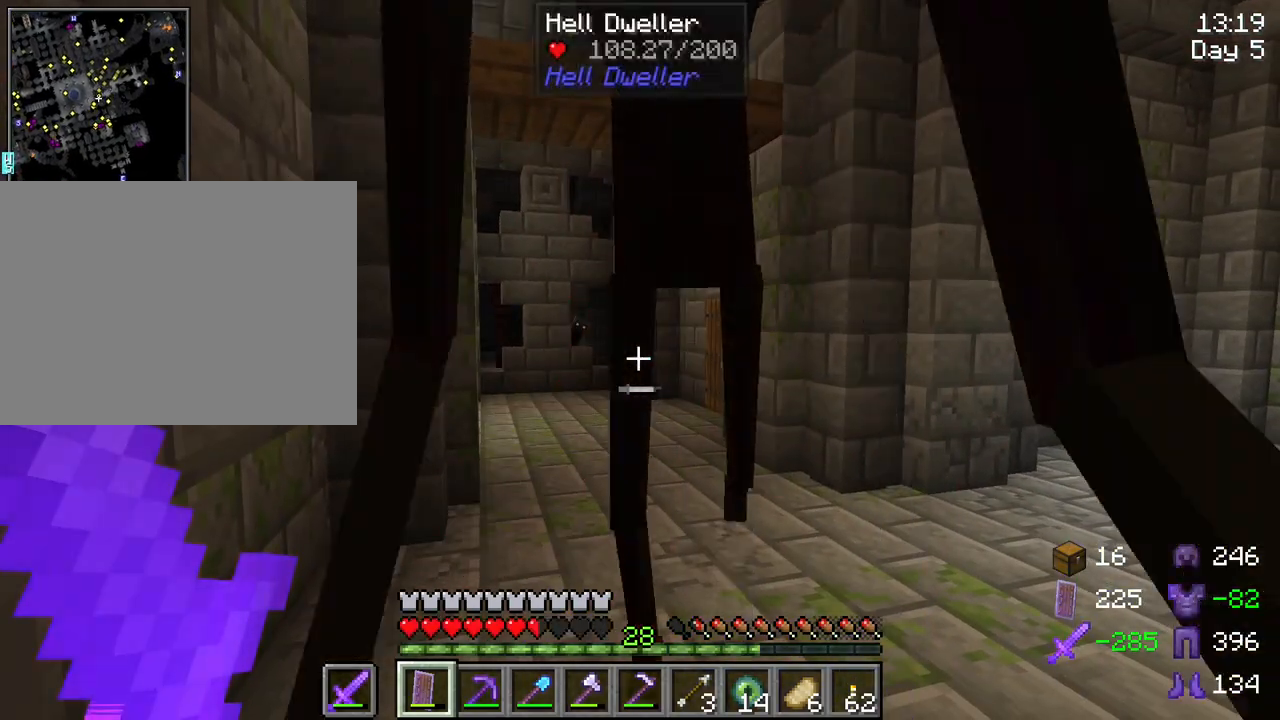
{"keys": [], "mouse": [], "mouse_move": "still", "events": [[33, "mouse_left", "down"], [133, "mouse_left", "up"], [233, "mouse_left", "down"], [317, "mouse_left", "up"], [417, "mouse_left", "down"], [500, "mouse_left", "up"]]}
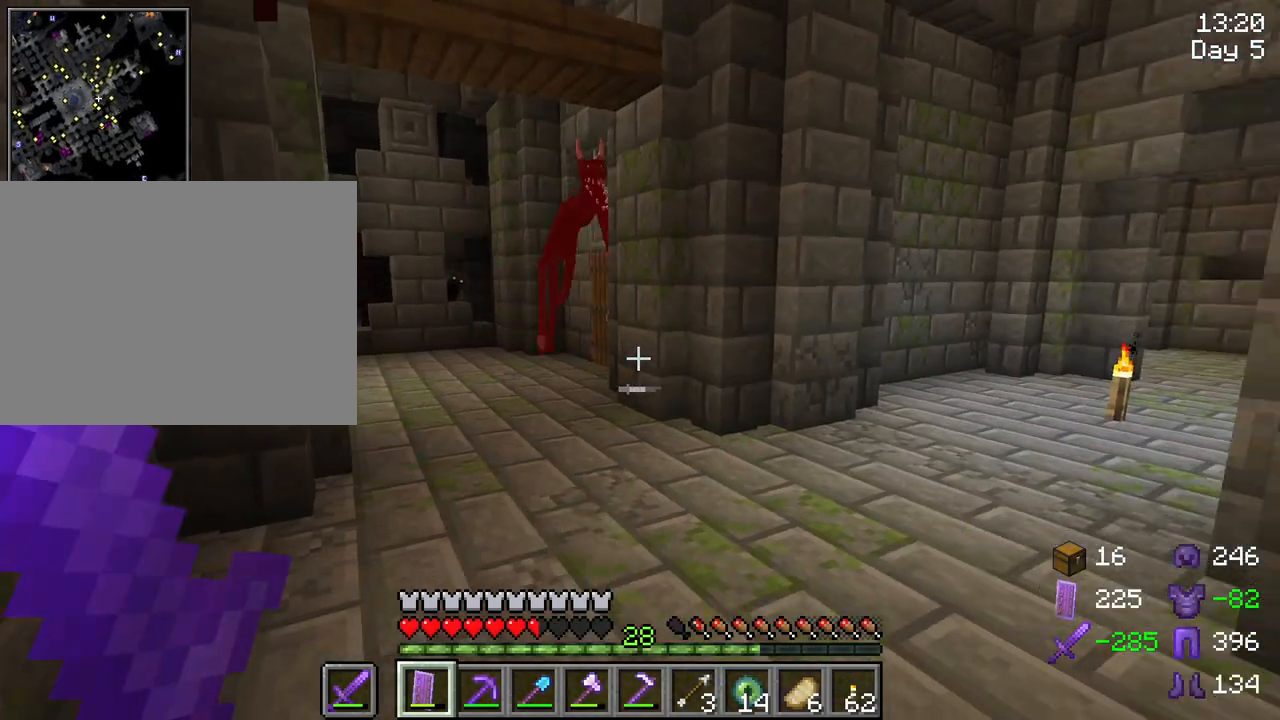
{"keys": [], "mouse": [], "mouse_move": "still", "events": [[100, "mouse_left", "down"], [200, "mouse_left", "up"], [383, "mouse_left", "down"], [483, "mouse_left", "up"]]}
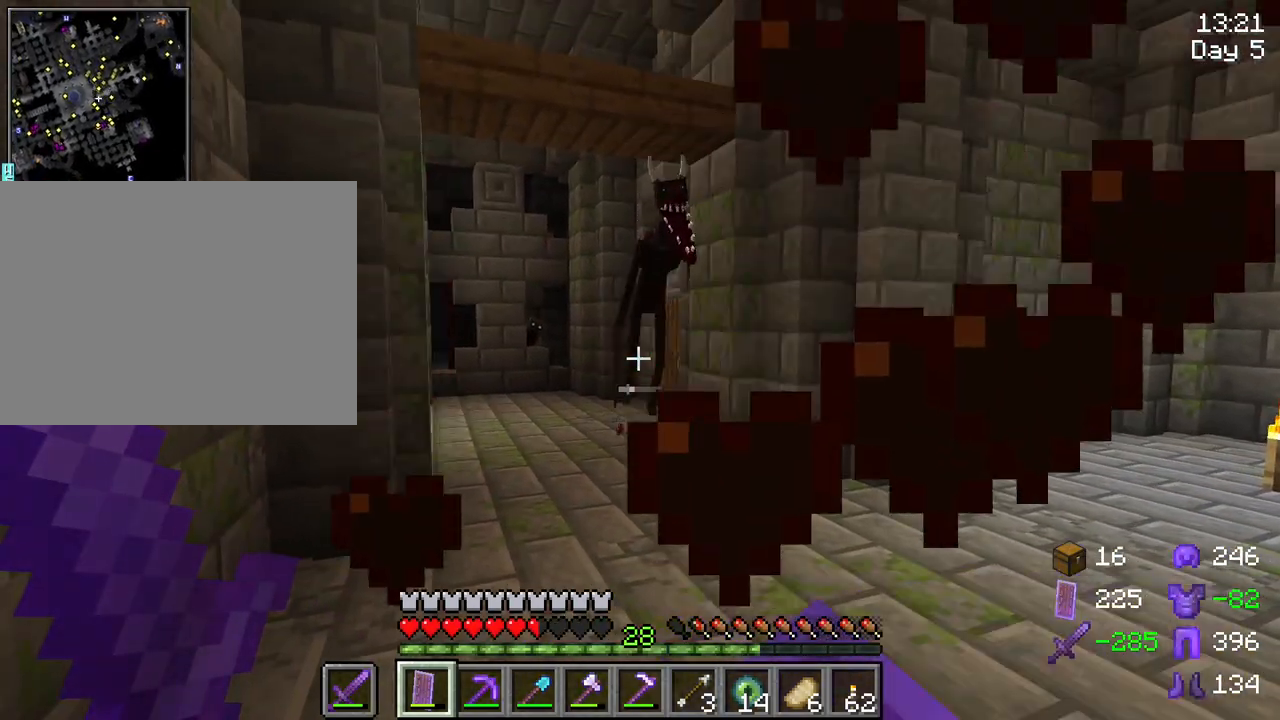
{"keys": [], "mouse": [], "mouse_move": "still", "events": [[67, "mouse_left", "down"], [167, "mouse_left", "up"], [250, "mouse_left", "down"], [350, "mouse_left", "up"], [400, "mouse_left", "down"], [500, "mouse_left", "up"]]}
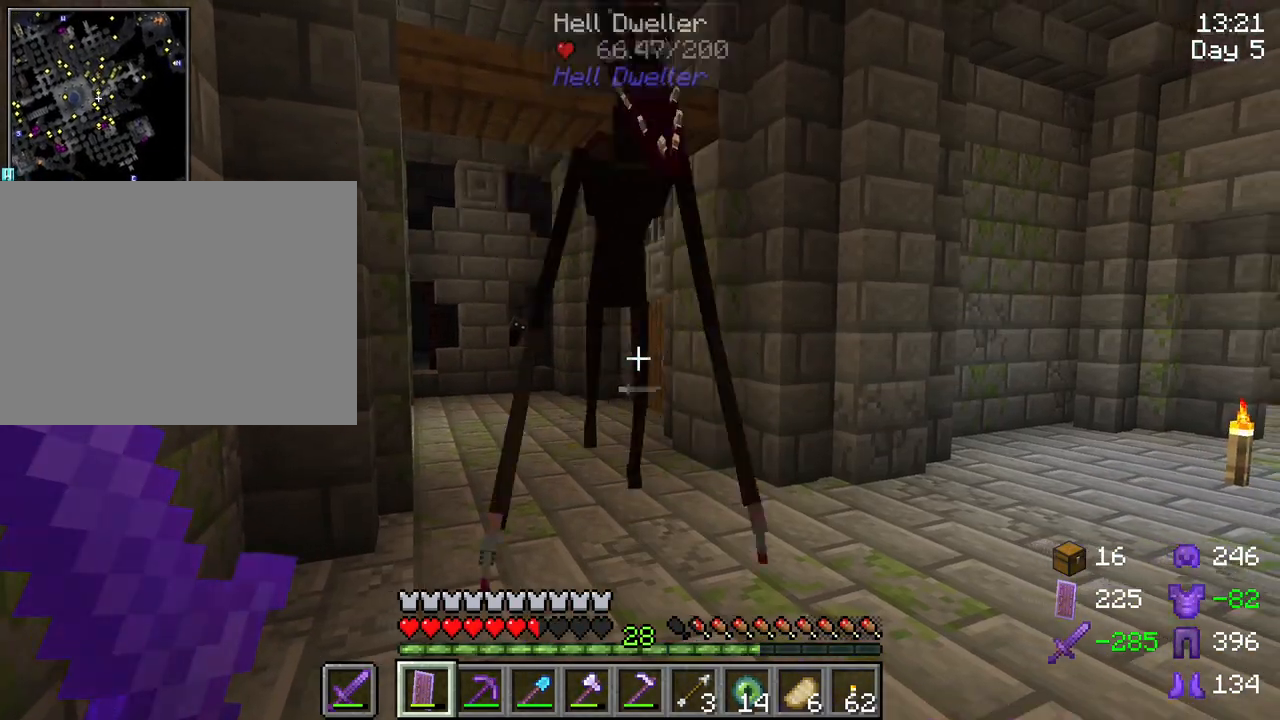
{"keys": [], "mouse": [], "mouse_move": "still", "events": [[83, "mouse_left", "down"], [183, "mouse_left", "up"], [233, "mouse_left", "down"], [317, "mouse_left", "up"], [417, "mouse_left", "down"], [500, "mouse_left", "up"]]}
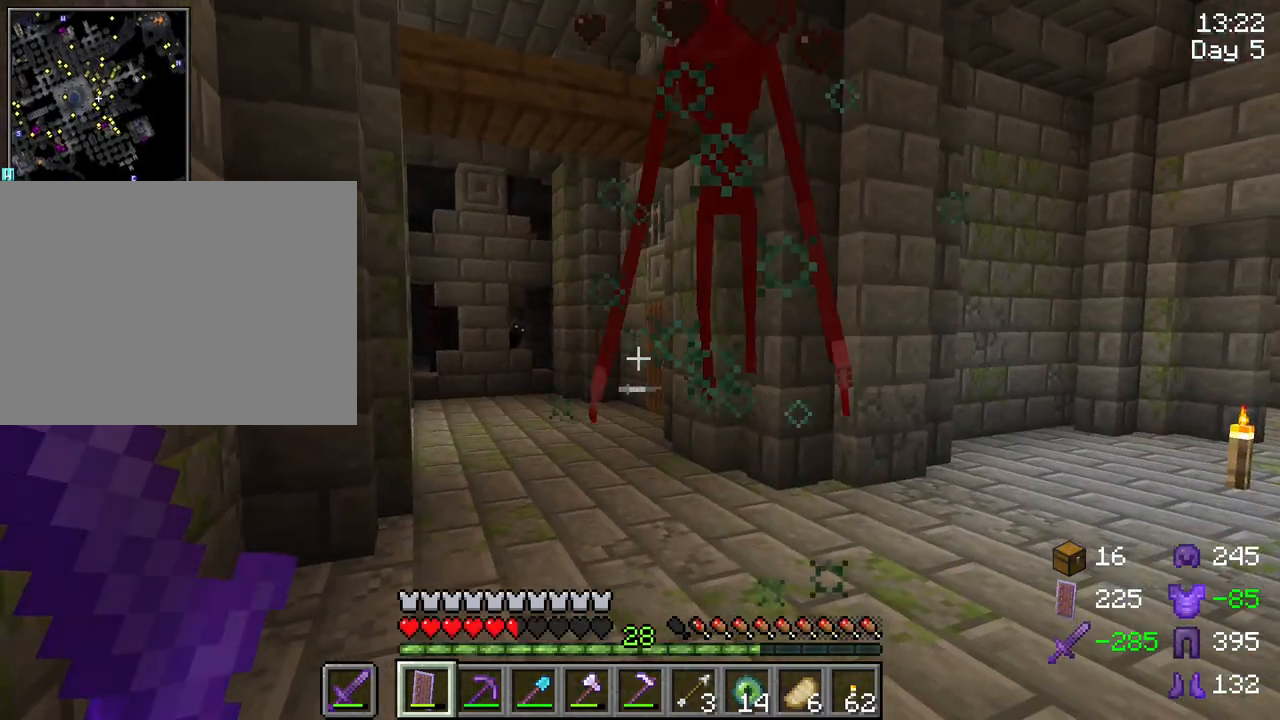
{"keys": [], "mouse": ["left"], "mouse_move": "still", "events": [[100, "mouse_left", "down"], [200, "mouse_left", "up"], [283, "mouse_left", "down"], [383, "mouse_left", "up"], [483, "mouse_left", "down"]]}
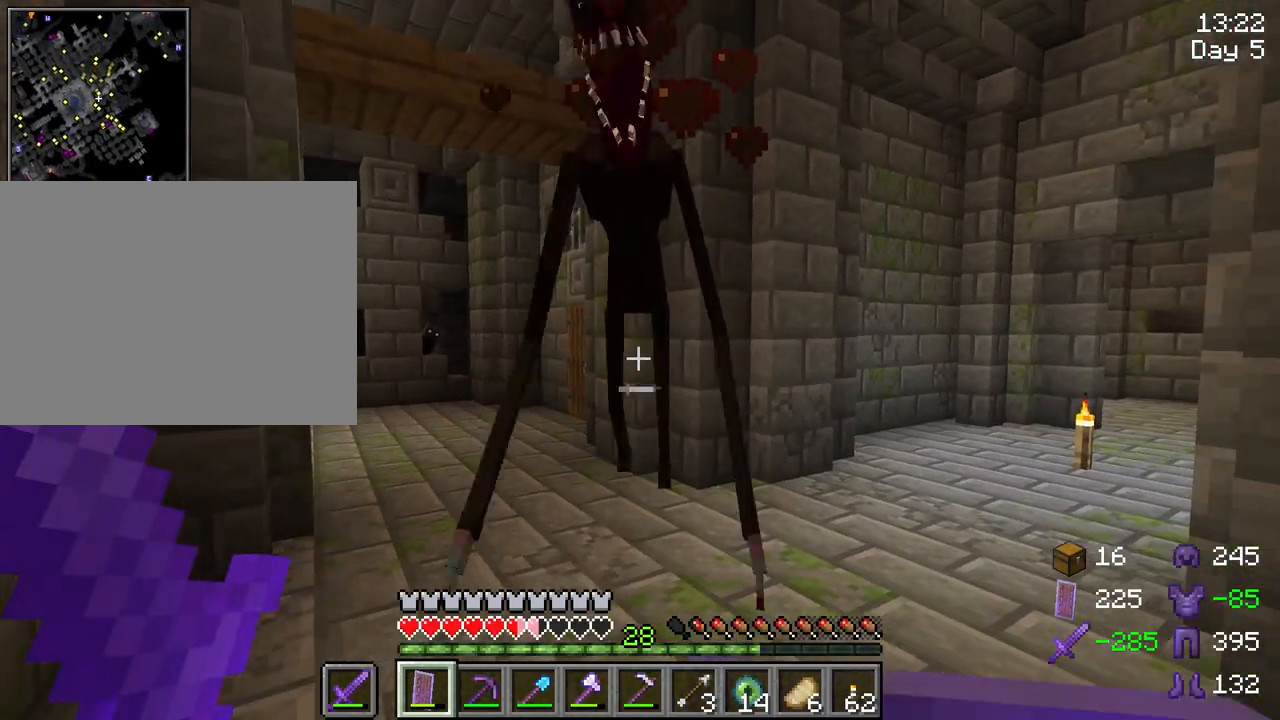
{"keys": [], "mouse": [], "mouse_move": "still", "events": [[67, "mouse_left", "up"], [167, "mouse_left", "down"], [250, "mouse_left", "up"], [350, "mouse_left", "down"], [450, "mouse_left", "up"]]}
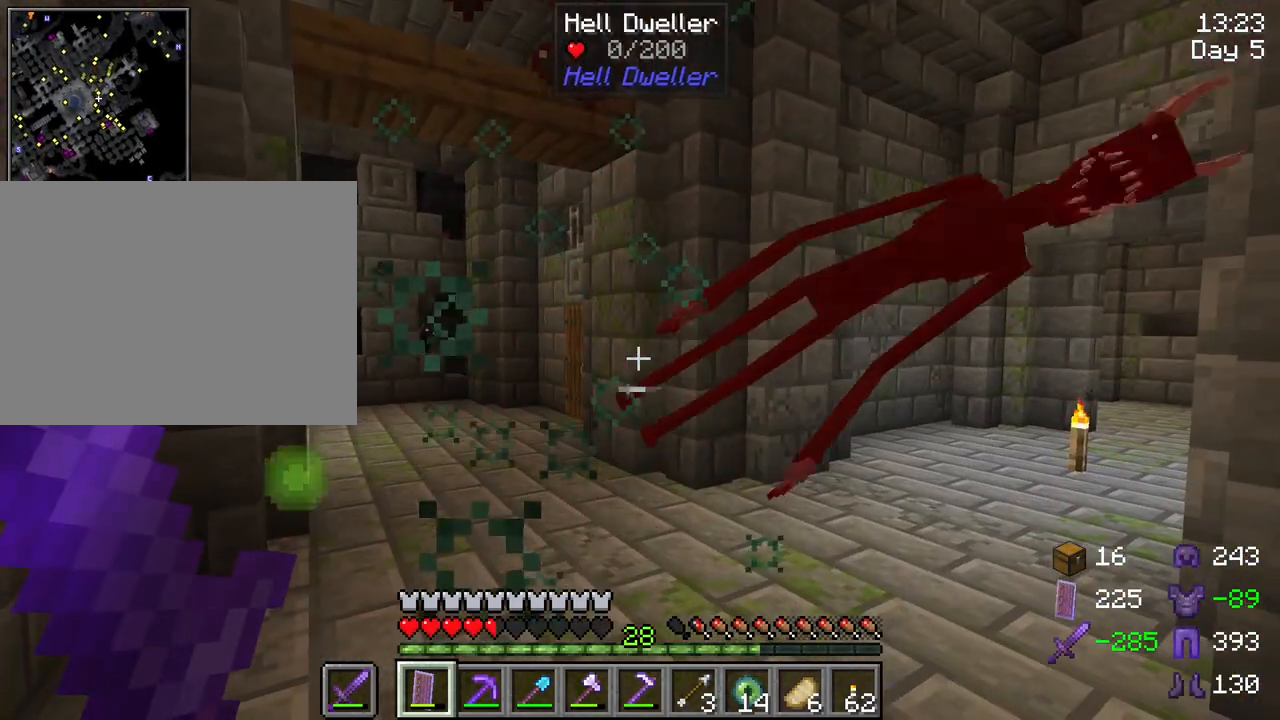
{"keys": [], "mouse": [], "mouse_move": "still", "events": [[33, "mouse_left", "down"], [133, "mouse_left", "up"]]}
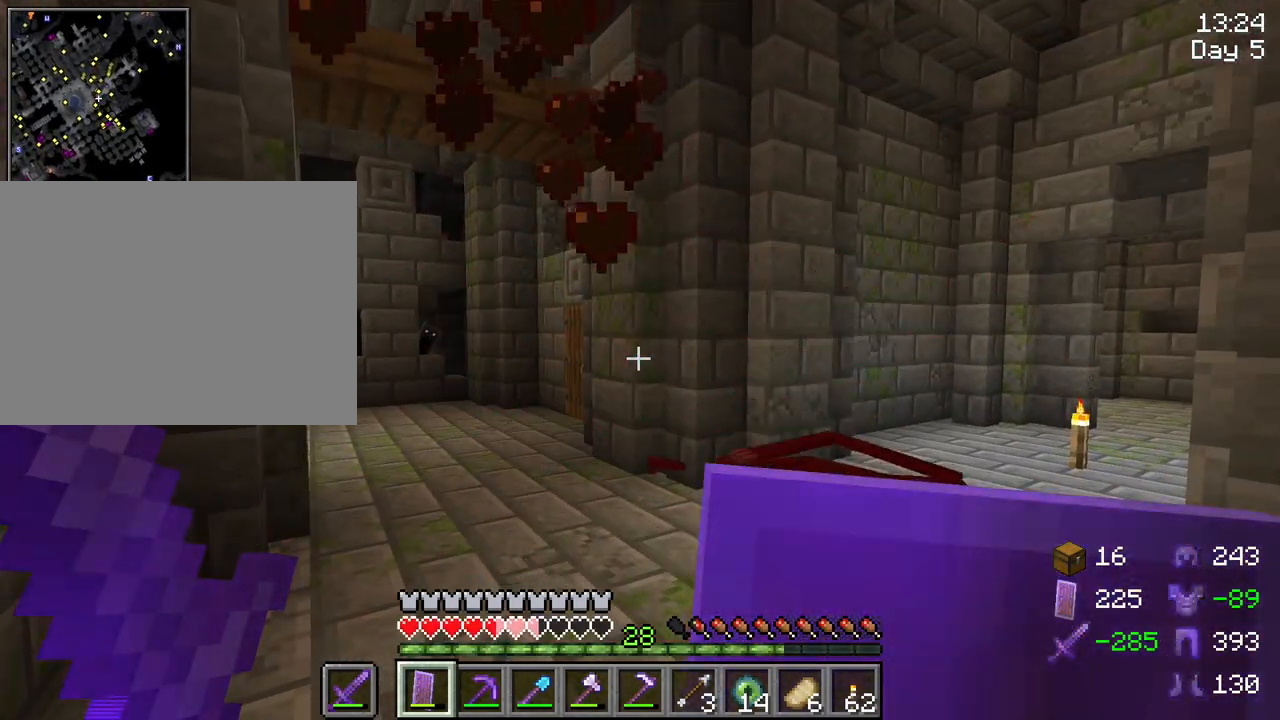
{"keys": [], "mouse": [], "mouse_move": "still", "events": []}
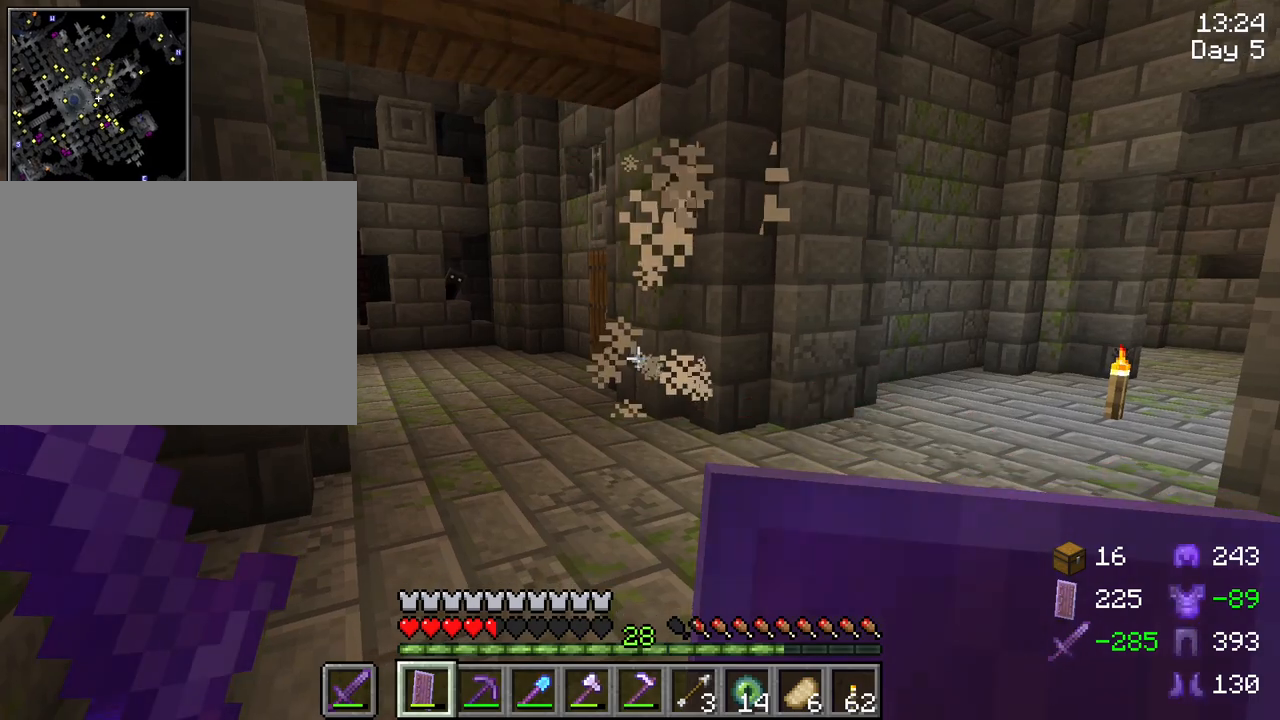
{"keys": [], "mouse": [], "mouse_move": "still", "events": [[250, "f", "down"], [350, "f", "up"]]}
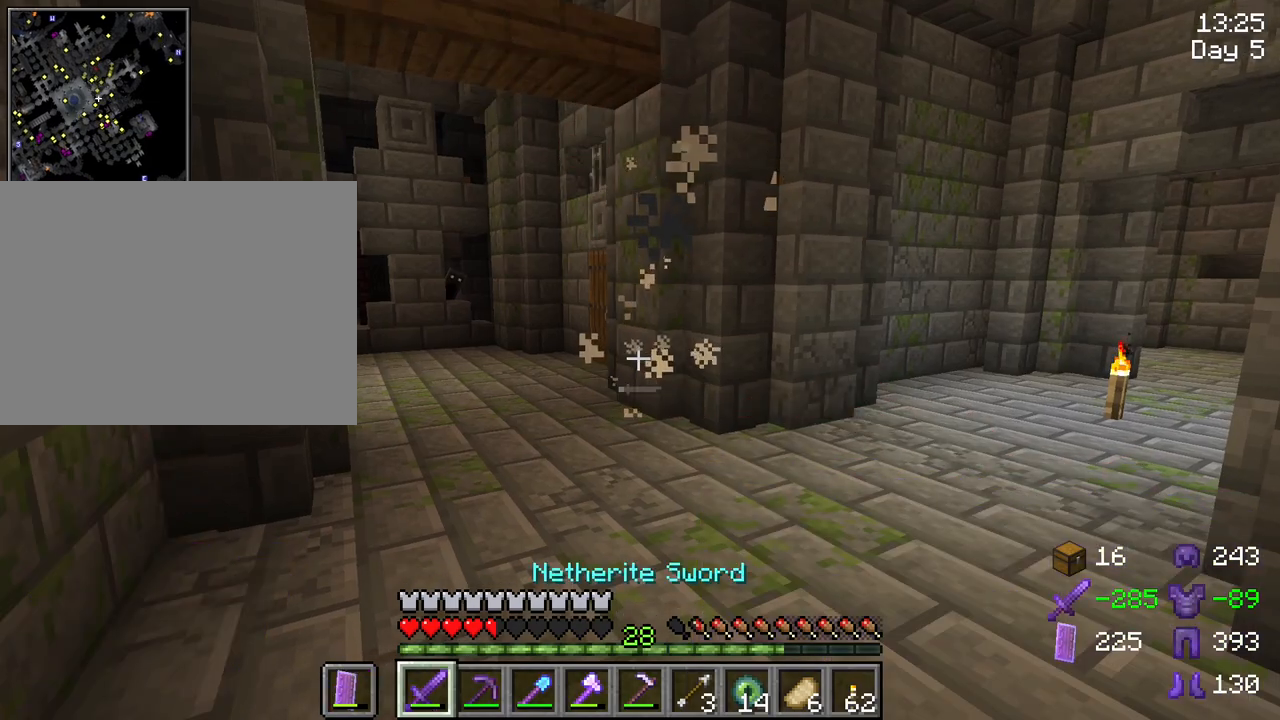
{"keys": ["s"], "mouse": [], "mouse_move": "still", "events": [[367, "mouse_wheel", "down"], [367, "s", "down"], [417, "mouse_wheel", "up"]]}
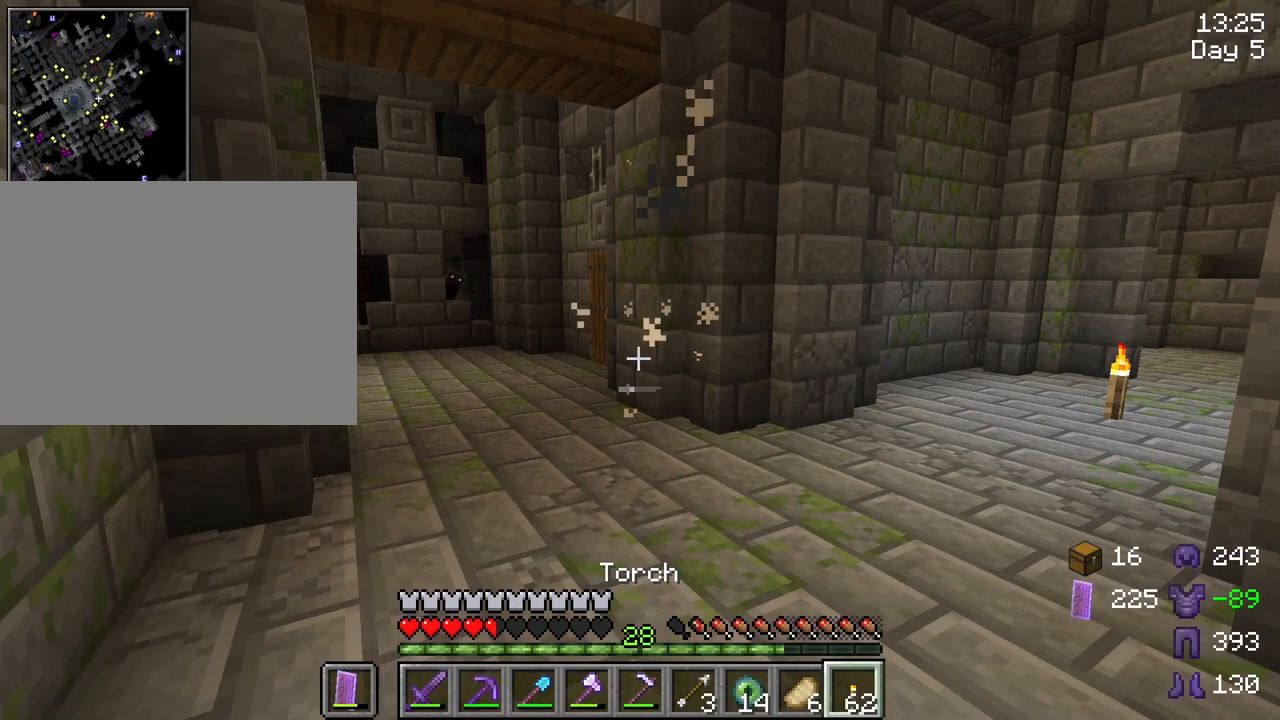
{"keys": ["s"], "mouse": [], "mouse_move": "still", "events": []}
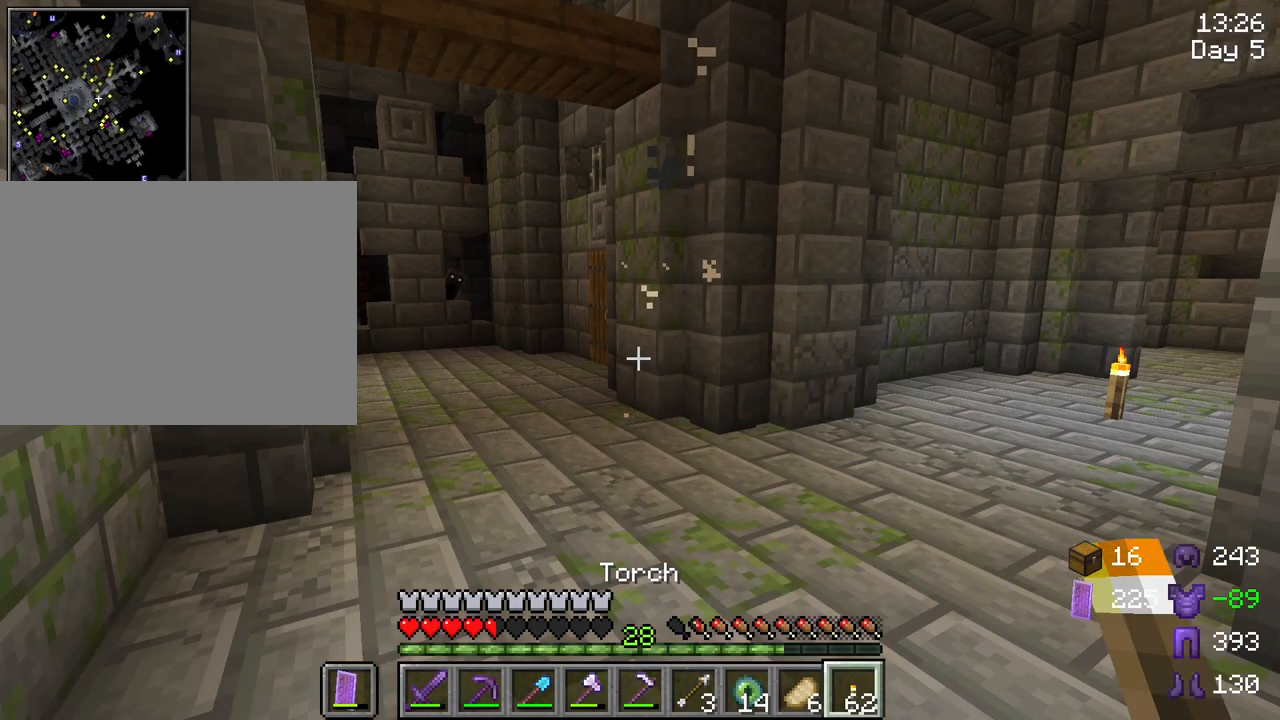
{"keys": ["s"], "mouse": ["right"], "mouse_move": "still", "events": [[250, "mouse_wheel", "down"], [300, "mouse_wheel", "up"], [500, "mouse_right", "down"]]}
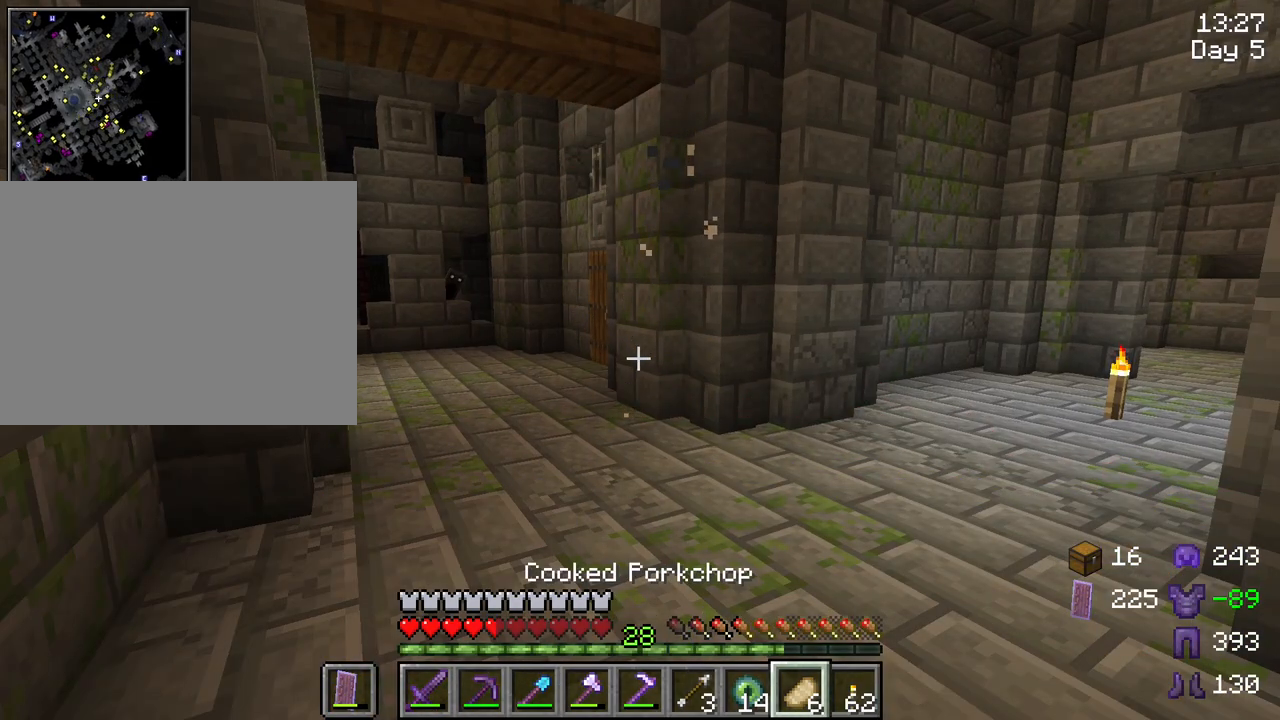
{"keys": [], "mouse": ["right"], "mouse_move": "still", "events": [[83, "s", "up"]]}
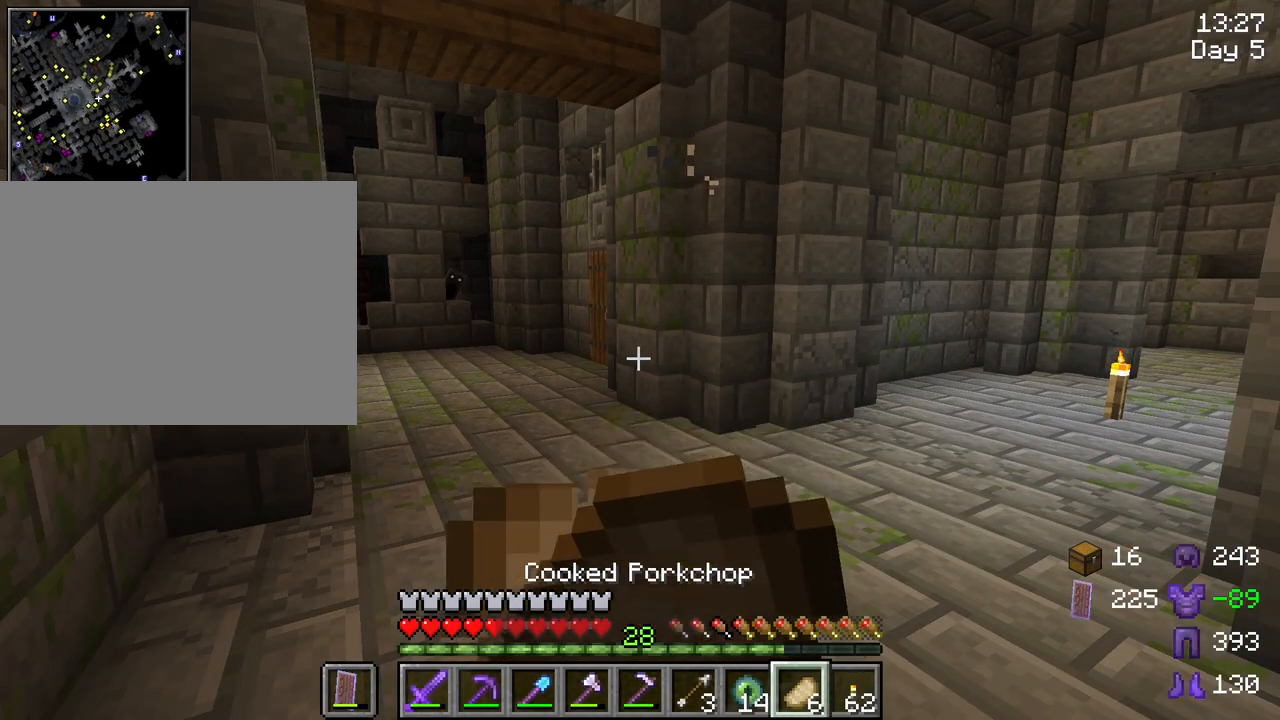
{"keys": [], "mouse": ["right"], "mouse_move": "still", "events": []}
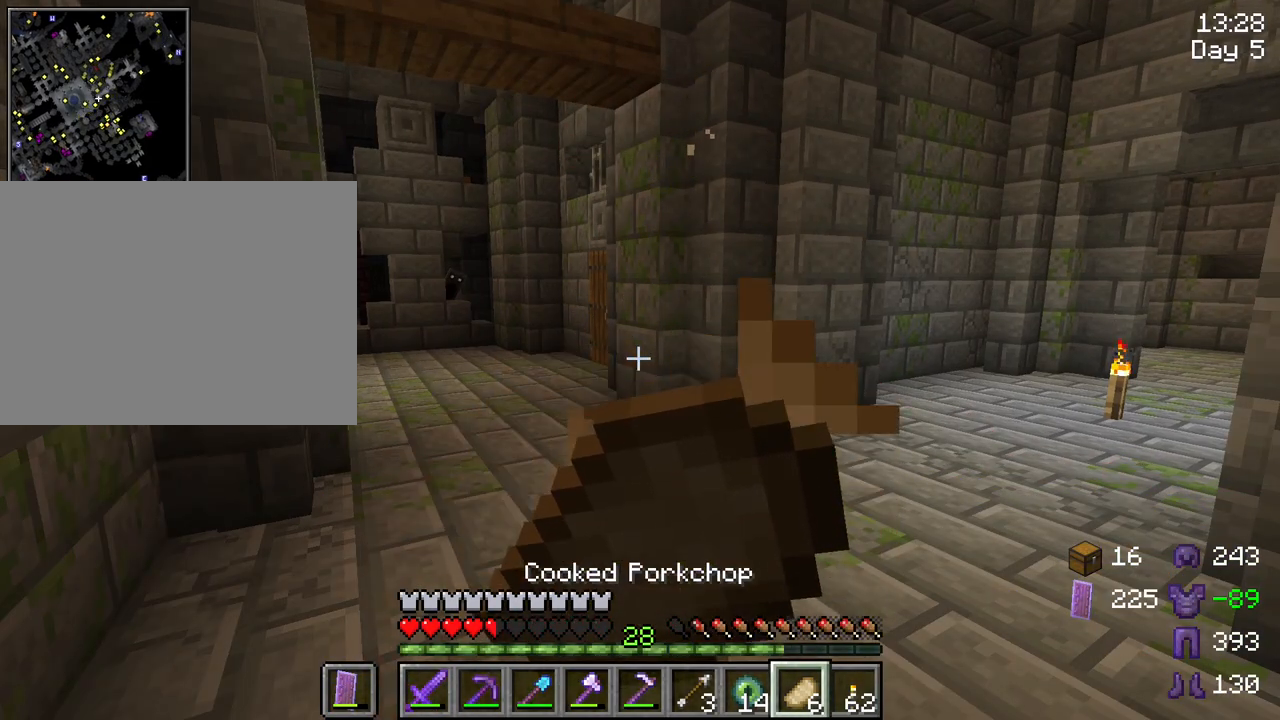
{"keys": [], "mouse": ["right"], "mouse_move": "still", "events": []}
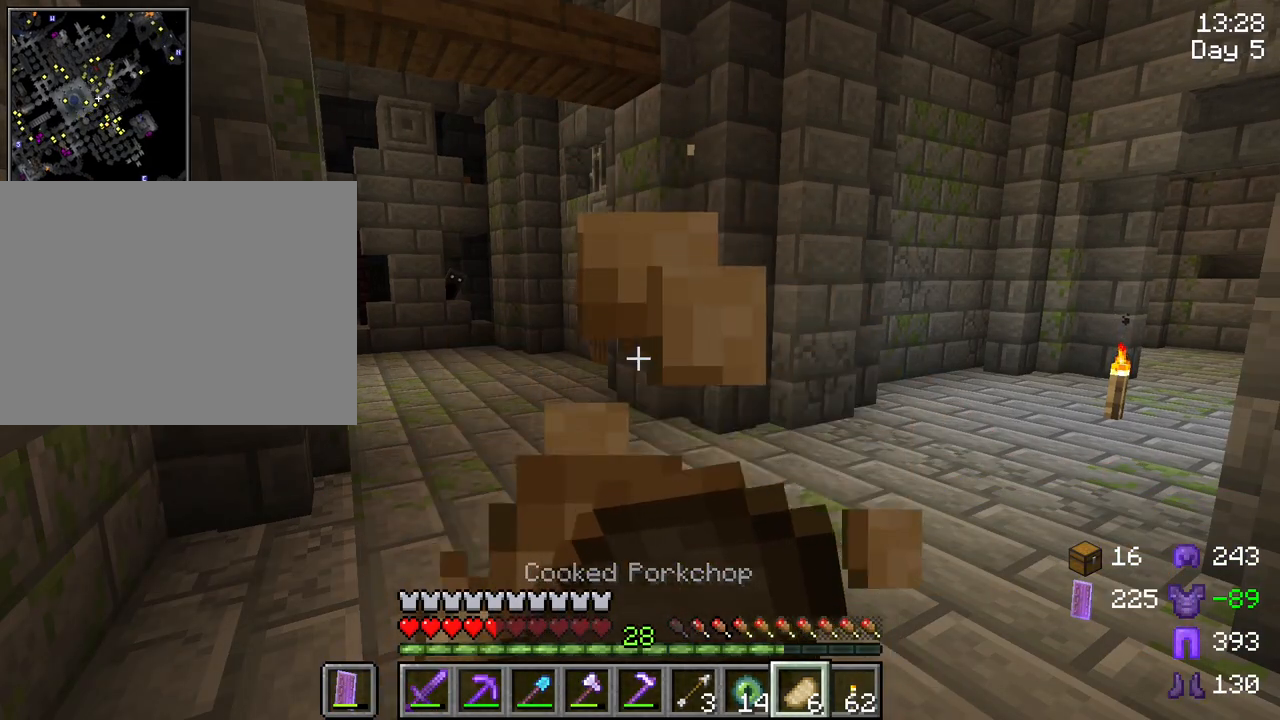
{"keys": [], "mouse": [], "mouse_move": "right", "events": [[267, "e", "down"], [267, "mouse_right", "up"], [417, "e", "up"]]}
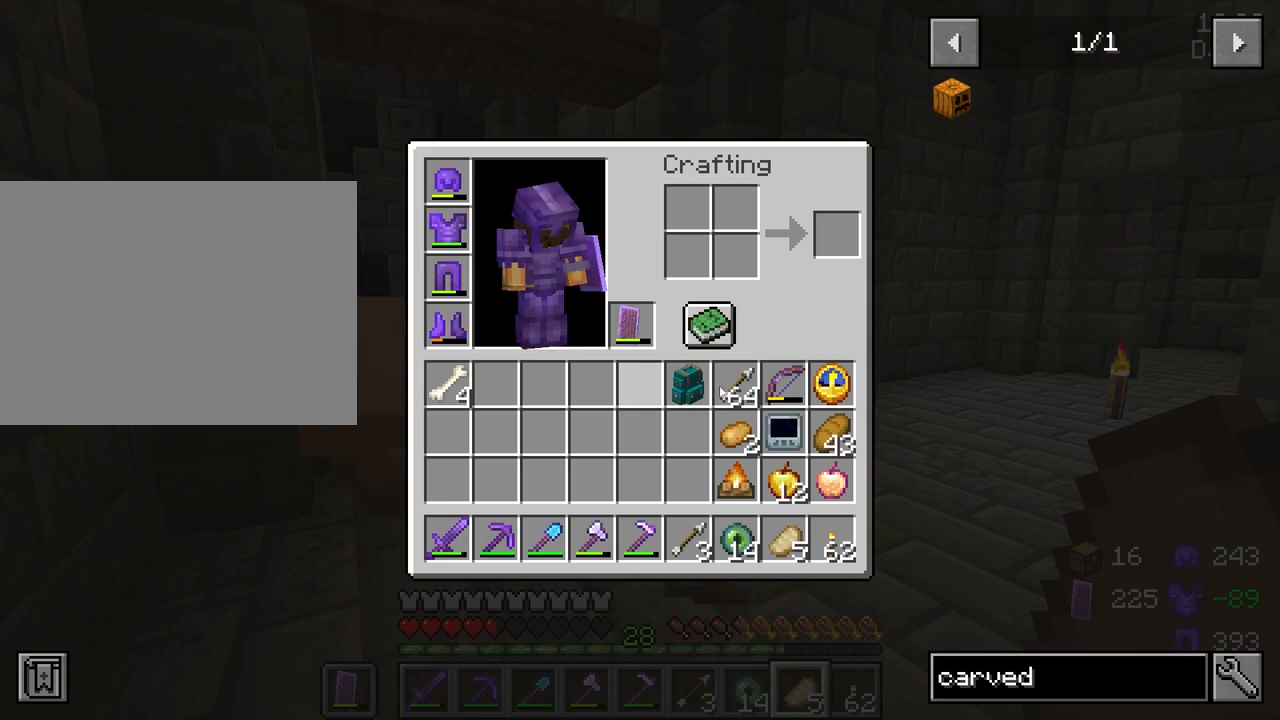
{"keys": [], "mouse": ["left"], "mouse_move": "still", "events": [[433, "mouse_left", "down"]]}
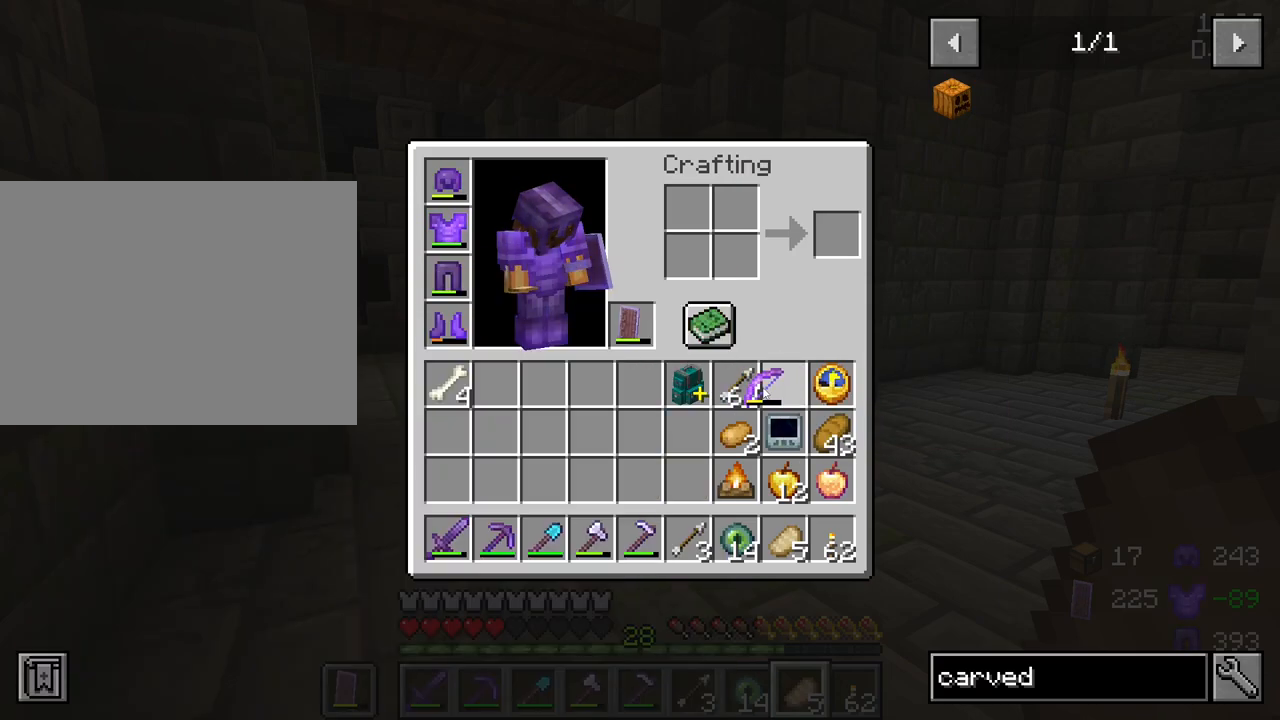
{"keys": [], "mouse": [], "mouse_move": "still", "events": [[17, "mouse_left", "up"]]}
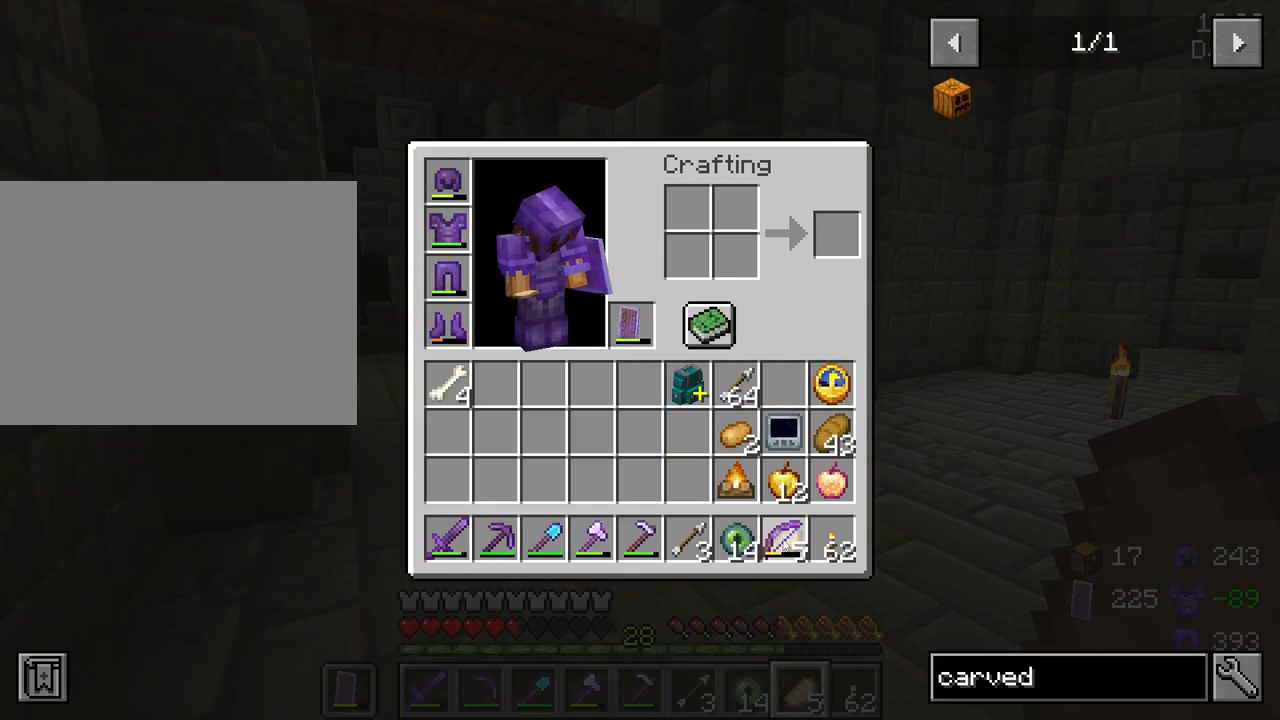
{"keys": [], "mouse": [], "mouse_move": "left", "events": [[33, "mouse_left", "down"], [133, "mouse_left", "up"]]}
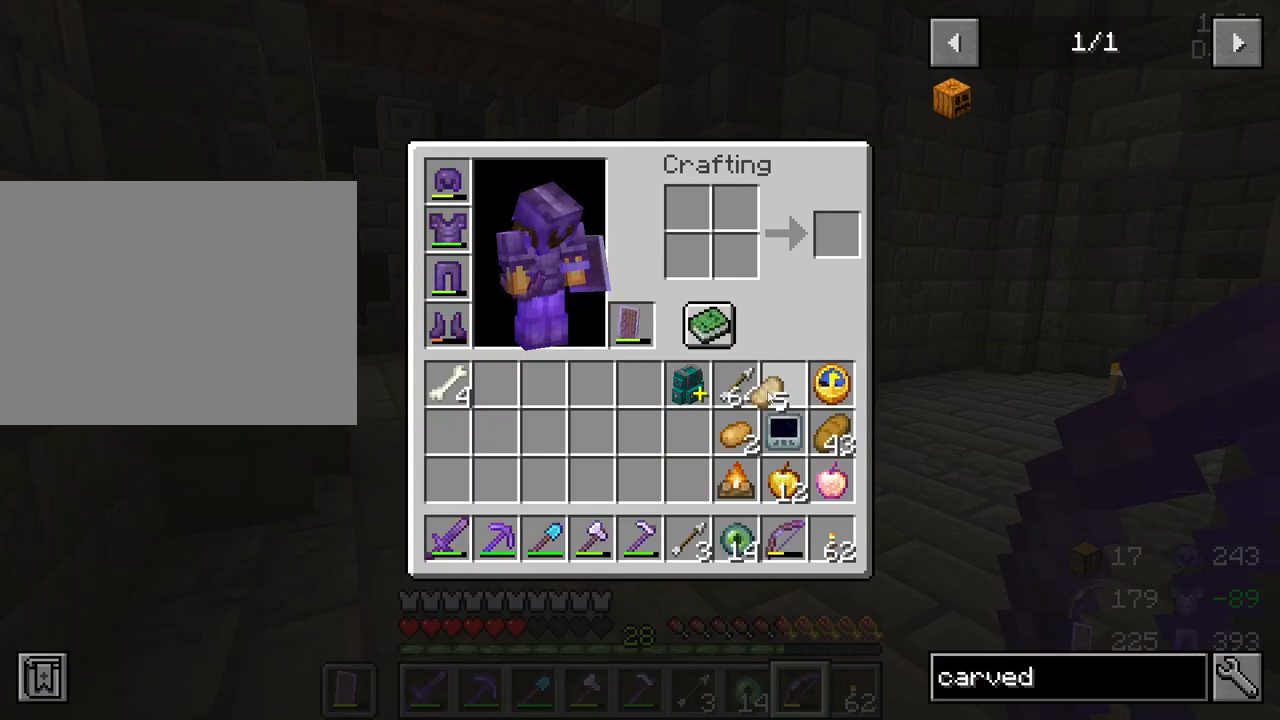
{"keys": [], "mouse": [], "mouse_move": "left", "events": []}
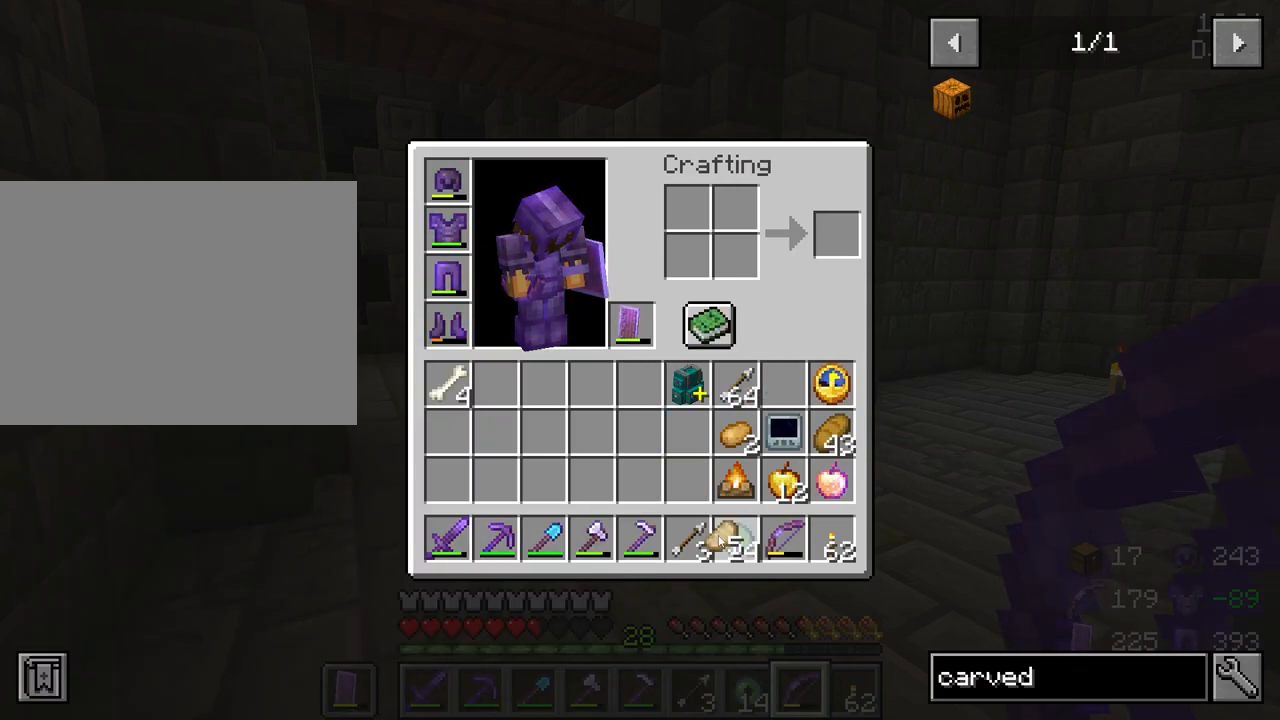
{"keys": [], "mouse": [], "mouse_move": "up-right", "events": [[217, "mouse_left", "down"], [250, "mouse_left", "up"]]}
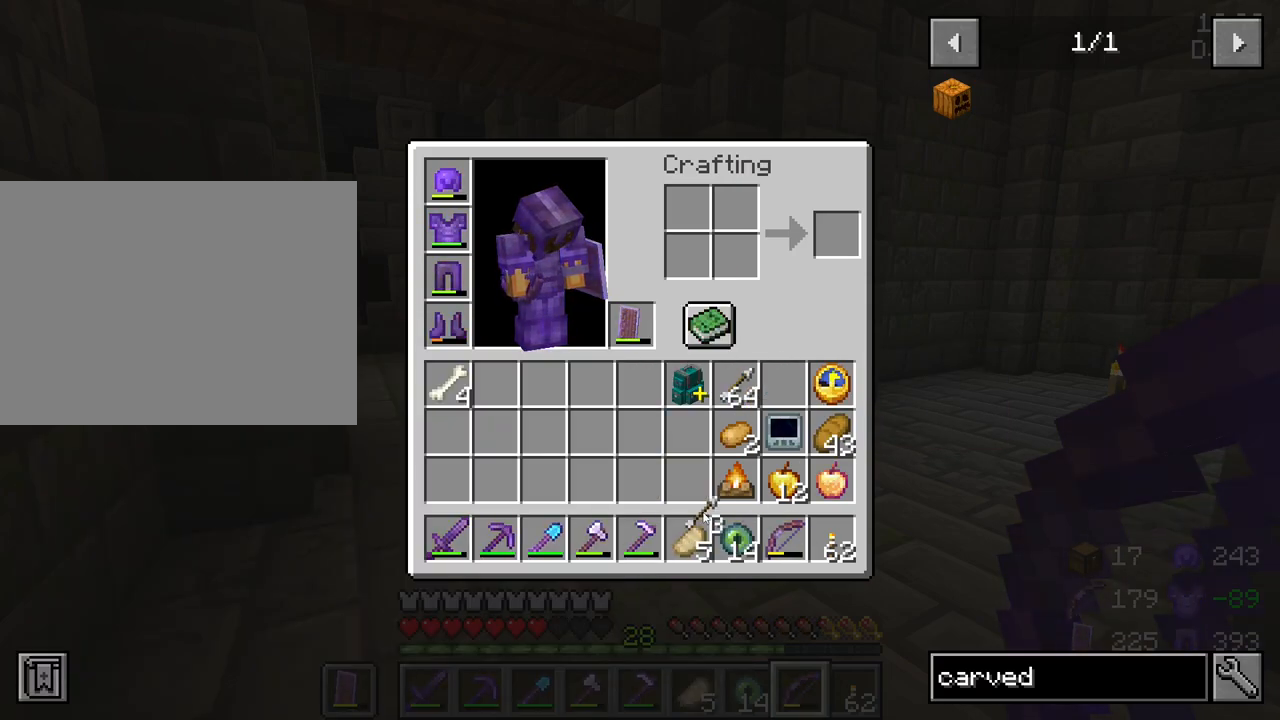
{"keys": [], "mouse": [], "mouse_move": "up-right", "events": []}
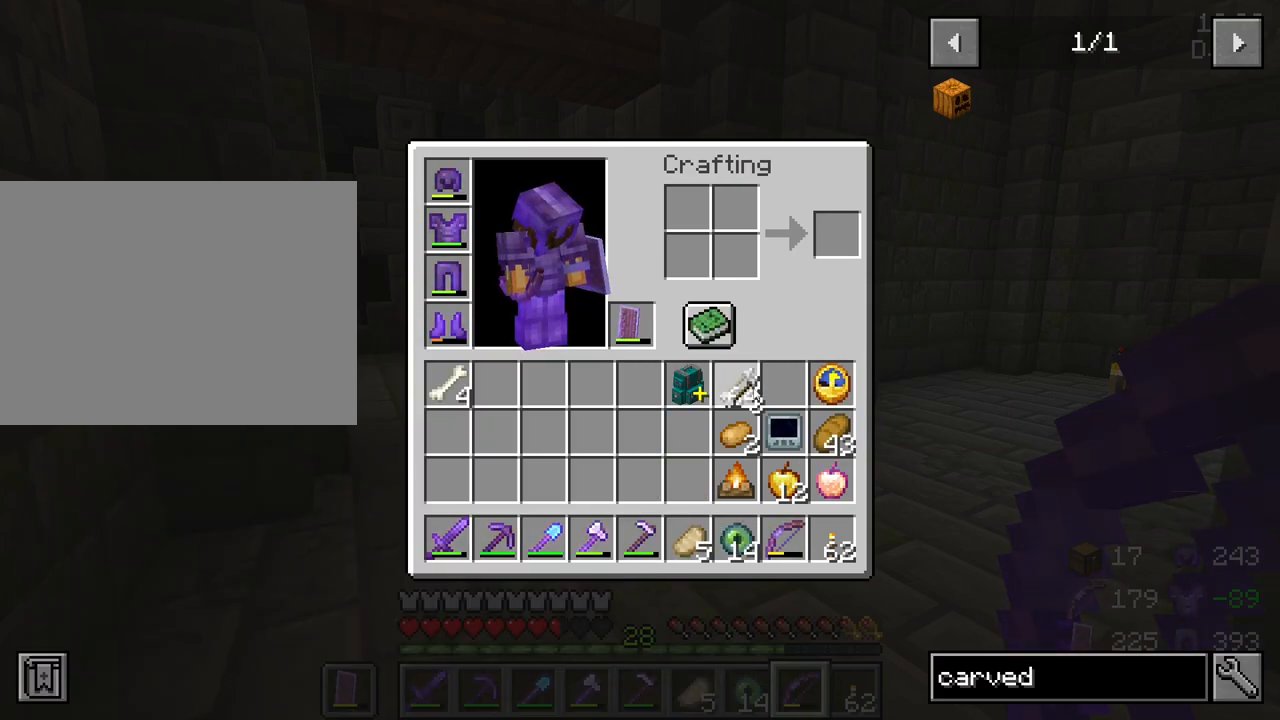
{"keys": [], "mouse": [], "mouse_move": "down", "events": [[200, "mouse_left", "down"], [283, "mouse_left", "up"]]}
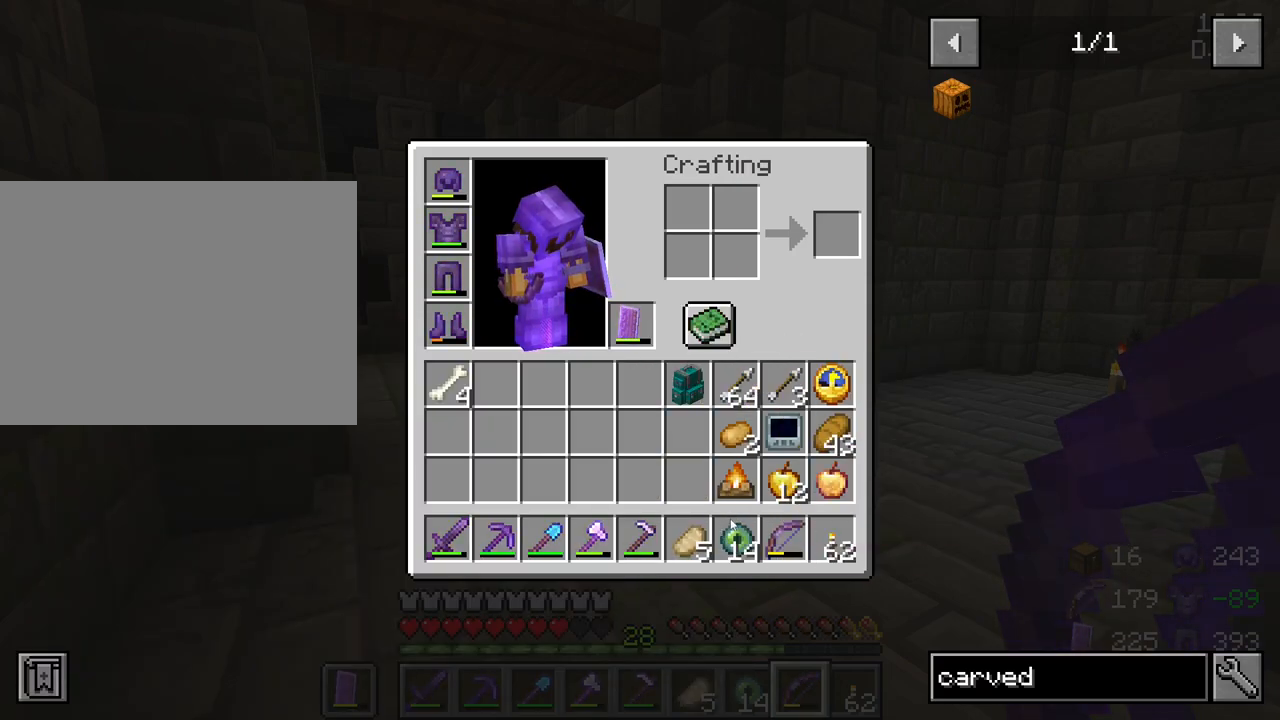
{"keys": [], "mouse": [], "mouse_move": "up-left", "events": [[250, "mouse_left", "down"], [350, "mouse_left", "up"]]}